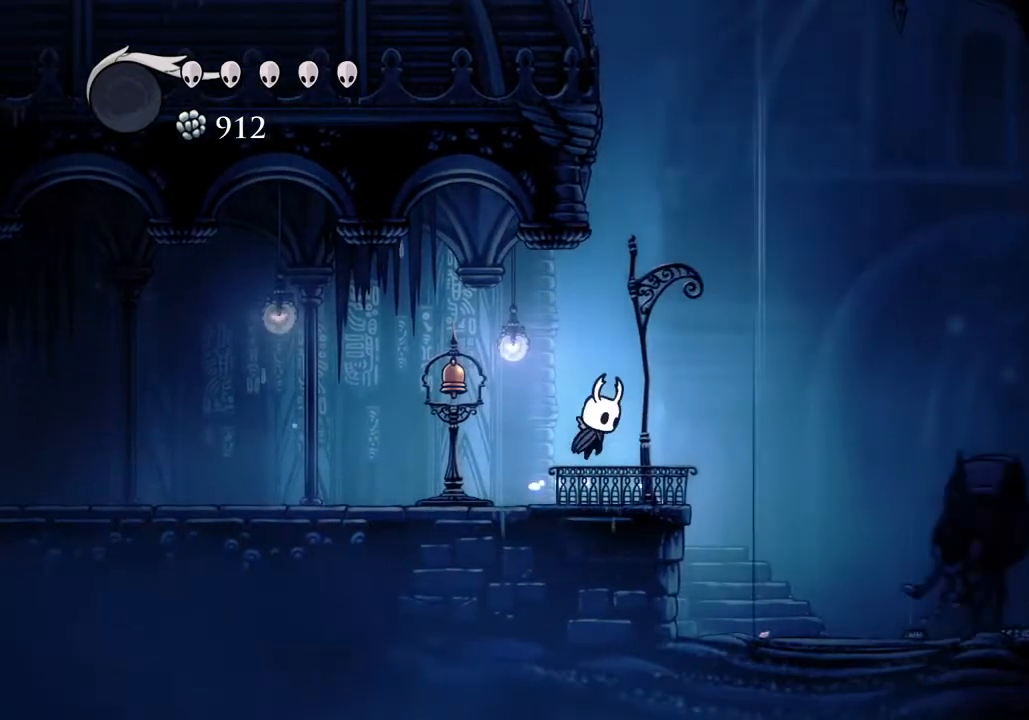
Gameplay with keyboard; each line is a JSON object with the keys held at the frame after it. "events" lists presses ("down") and releases ("up") of "a", "cast", "d", "dash", "dnail", "focus", "inv", "jump", "nail", "s", "sdsh" and "w" between this image and that frame as [ms after this image, input, new state], when the widget could be followed in between. No other keys are recorded. Mouse input is not recorded. Key names are as the overlay labels them; some are game actions (e.g. jump) rather than physical keys.
{"keys": ["jump"], "events": [[167, "jump", "down"], [233, "jump", "up"], [500, "jump", "down"]]}
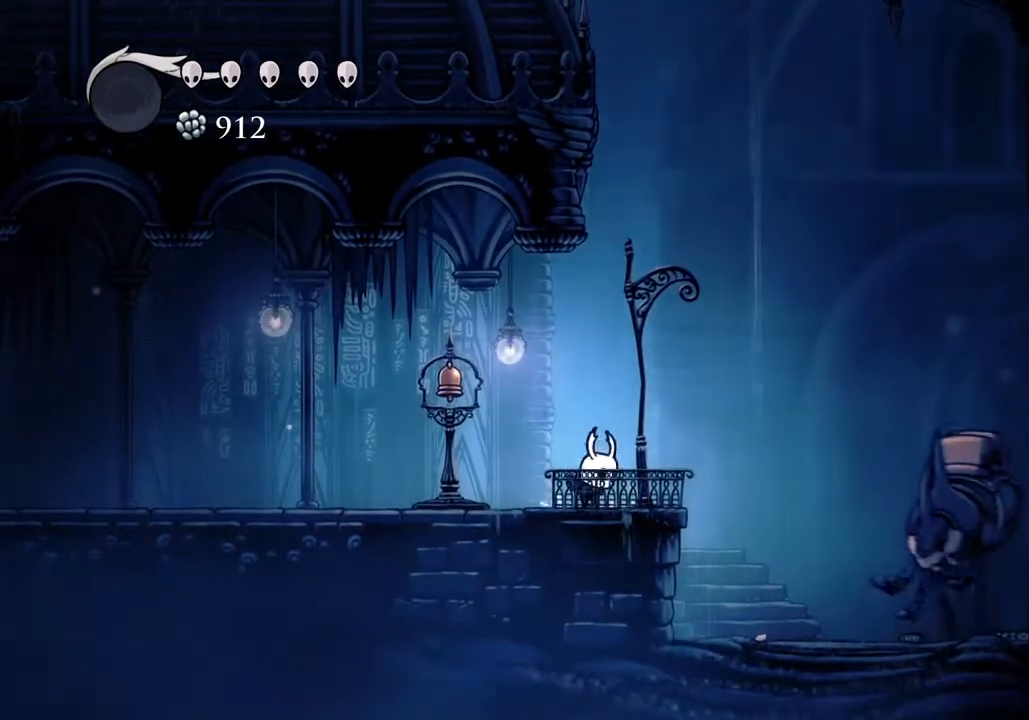
{"keys": [], "events": [[67, "jump", "up"], [333, "jump", "down"], [433, "jump", "up"]]}
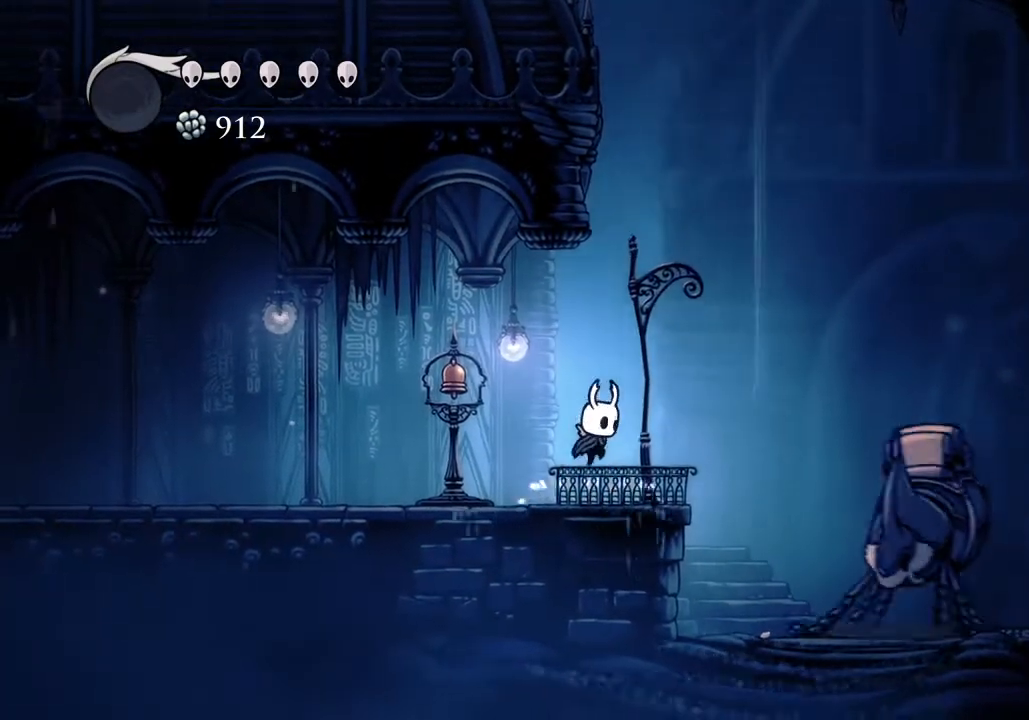
{"keys": [], "events": [[167, "d", "down"], [267, "d", "up"], [433, "jump", "down"], [500, "jump", "up"]]}
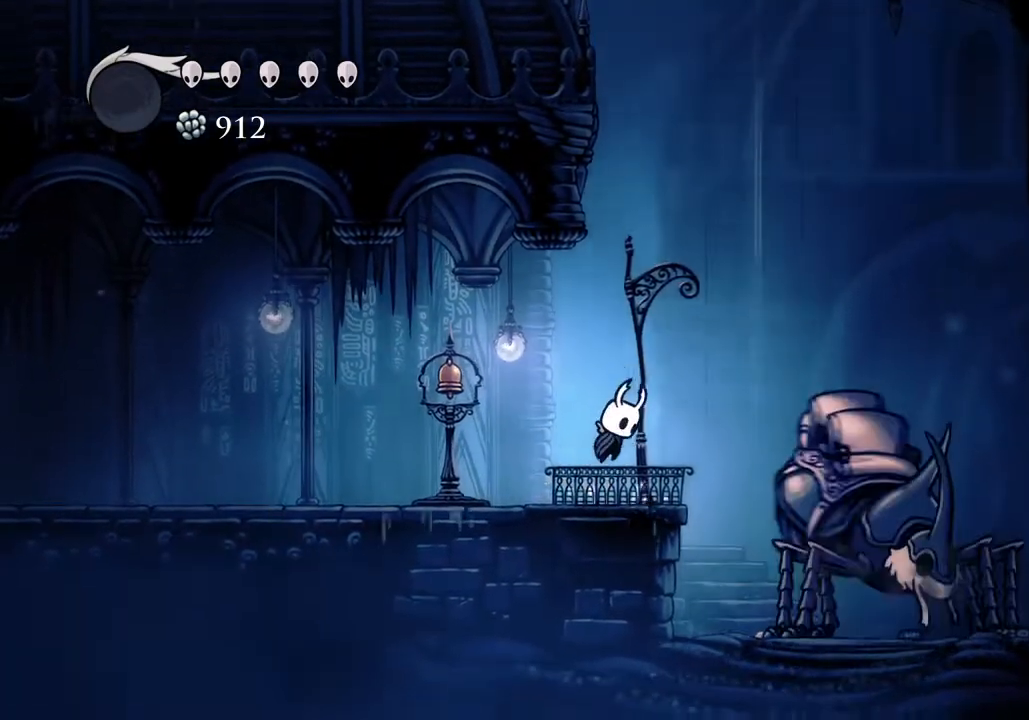
{"keys": ["d"], "events": [[133, "a", "down"], [267, "a", "up"], [267, "jump", "down"], [367, "d", "down"], [367, "jump", "up"]]}
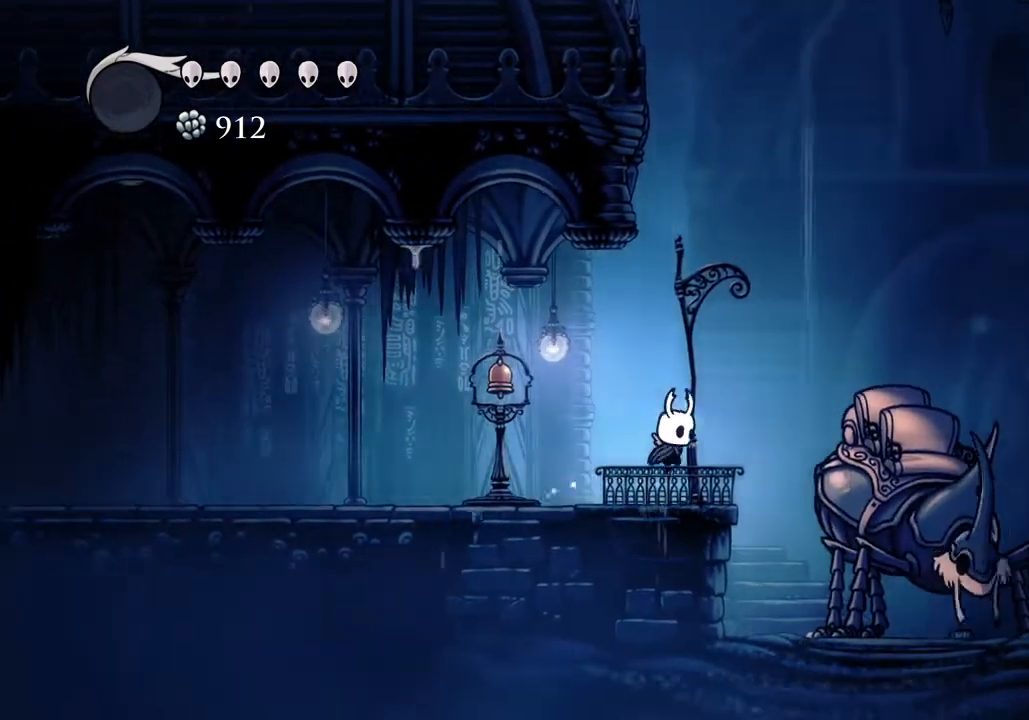
{"keys": [], "events": [[100, "d", "up"], [100, "jump", "down"], [200, "jump", "up"], [233, "a", "down"], [333, "a", "up"]]}
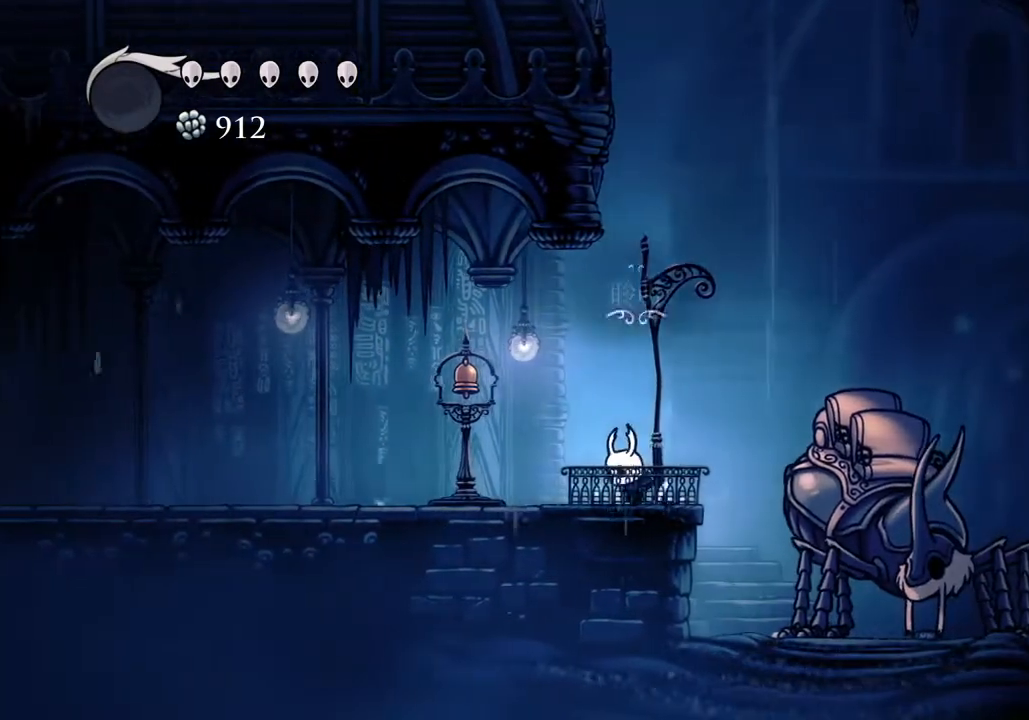
{"keys": [], "events": [[33, "s", "down"], [67, "s", "up"], [167, "s", "down"], [200, "s", "up"], [267, "s", "down"], [333, "s", "up"]]}
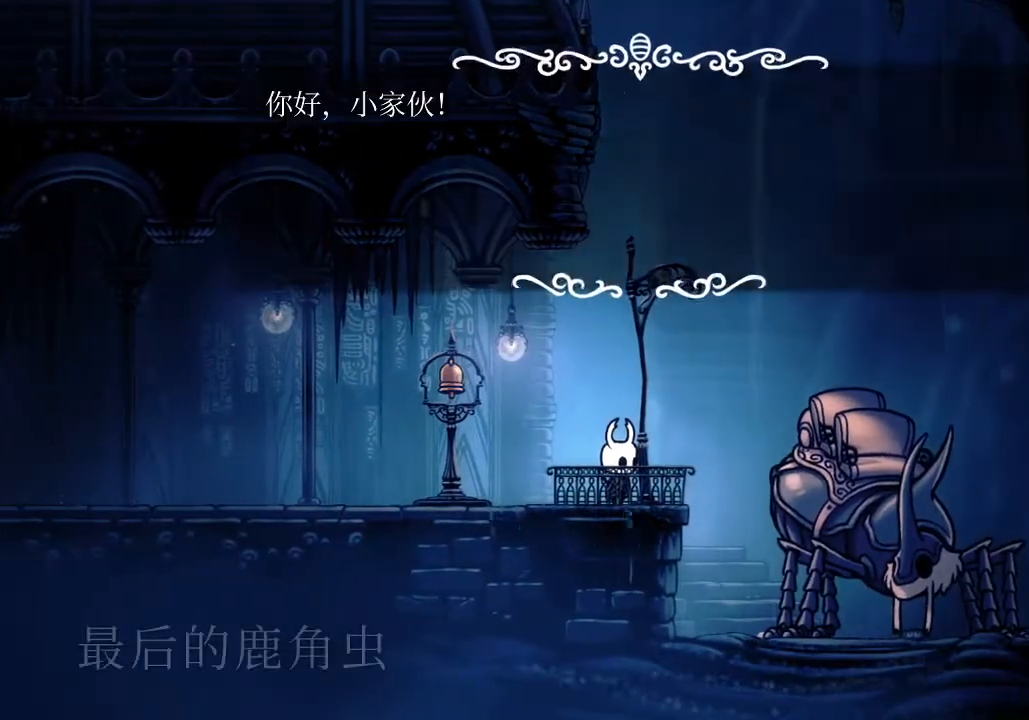
{"keys": ["dash", "nail"], "events": [[33, "jump", "down"], [67, "dash", "down"], [133, "jump", "up"], [167, "nail", "down"], [233, "dash", "up"], [233, "jump", "down"], [233, "nail", "up"], [267, "dash", "down"], [300, "jump", "up"], [367, "dash", "up"], [367, "jump", "down"], [367, "nail", "down"], [400, "nail", "up"], [467, "dash", "down"], [467, "jump", "up"], [500, "nail", "down"]]}
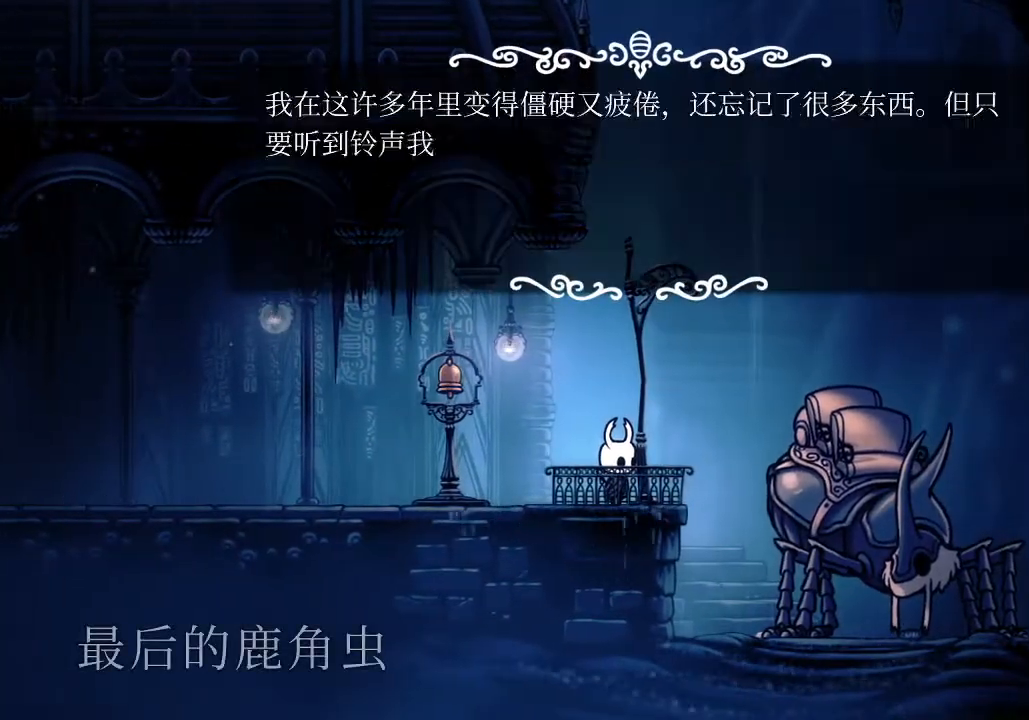
{"keys": ["dash", "jump"], "events": [[67, "jump", "down"], [100, "nail", "up"], [133, "jump", "up"], [200, "nail", "down"], [233, "jump", "down"], [300, "nail", "up"], [333, "jump", "up"], [367, "nail", "down"], [433, "dash", "up"], [433, "jump", "down"], [467, "dash", "down"], [467, "nail", "up"]]}
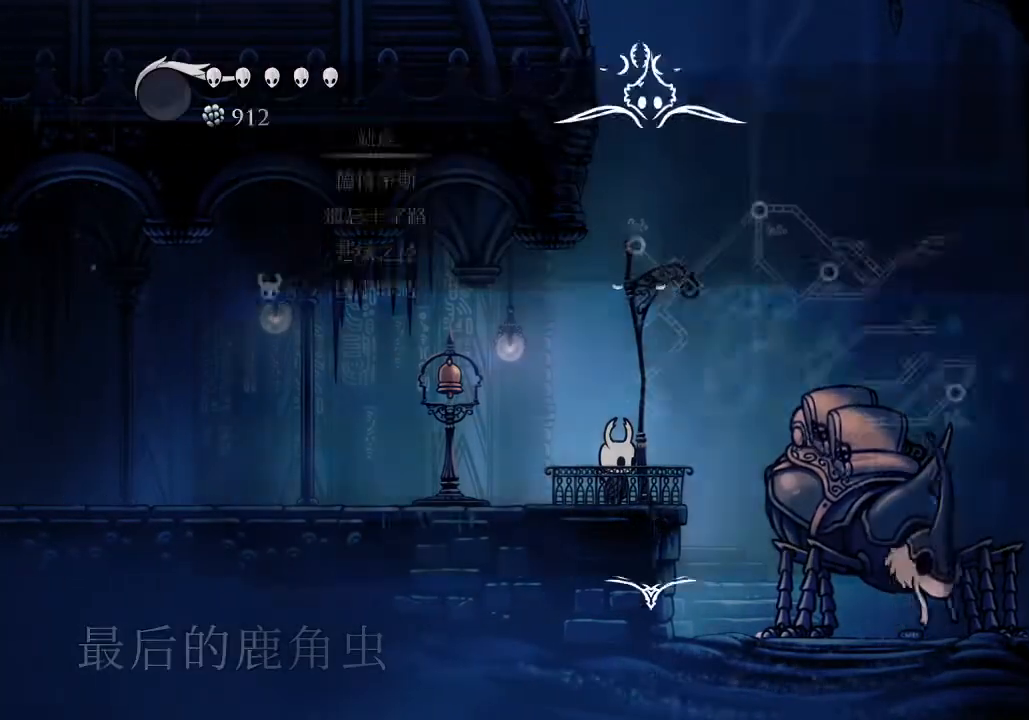
{"keys": [], "events": [[33, "jump", "up"], [67, "nail", "down"], [100, "jump", "down"], [167, "dash", "up"], [167, "nail", "up"], [200, "jump", "up"]]}
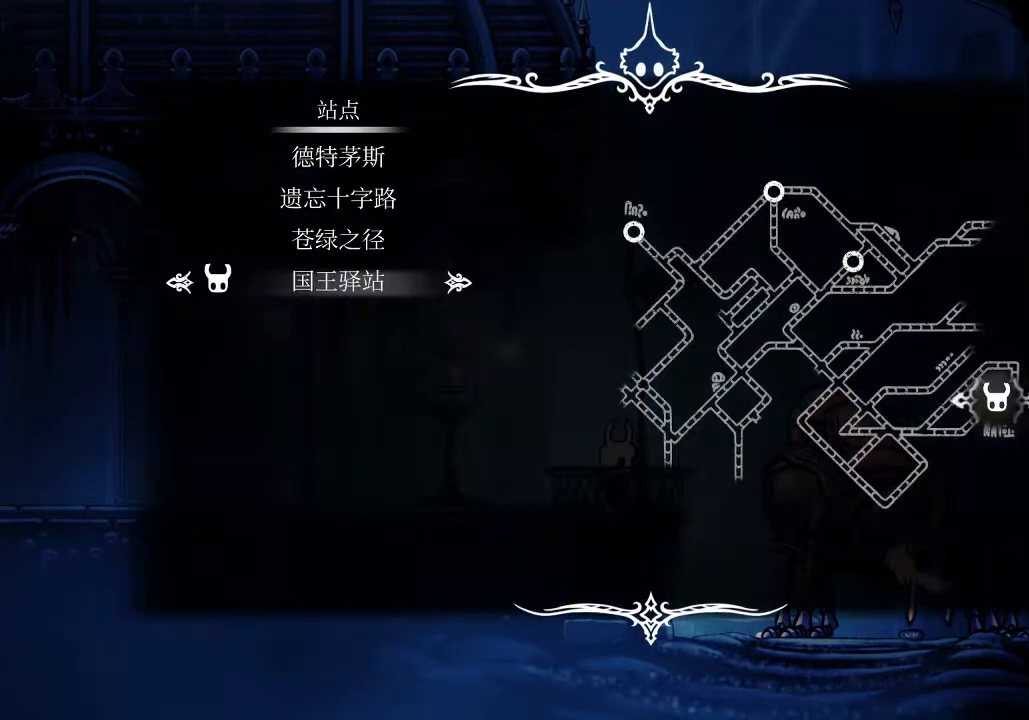
{"keys": ["jump"], "events": [[167, "w", "down"], [233, "w", "up"], [267, "w", "down"], [367, "w", "up"], [400, "jump", "down"]]}
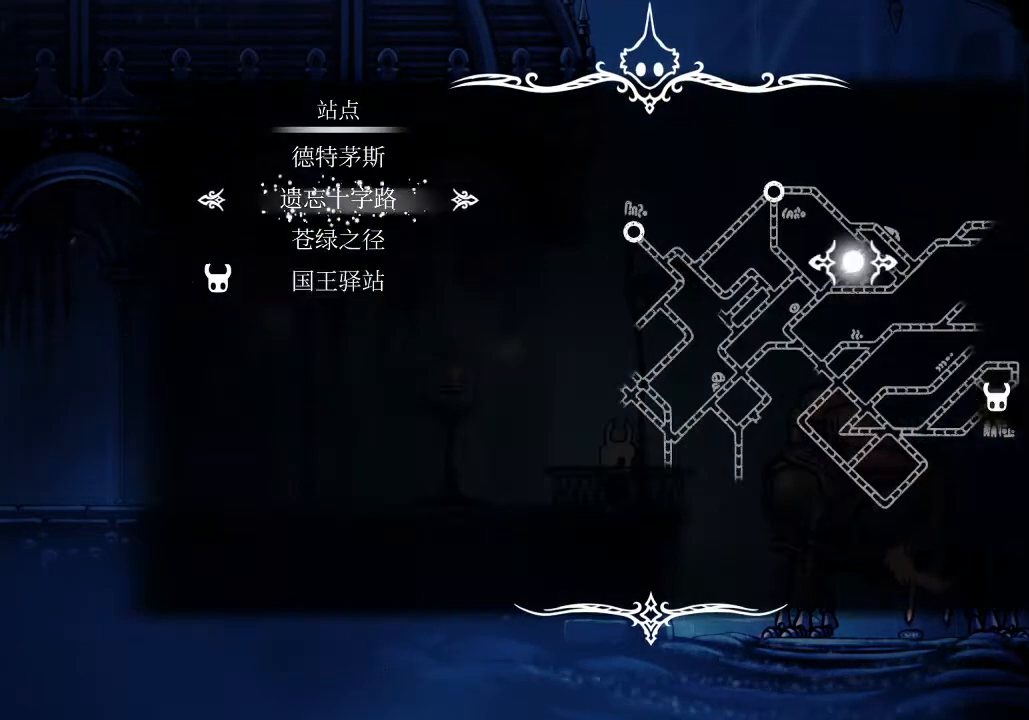
{"keys": [], "events": [[100, "jump", "up"]]}
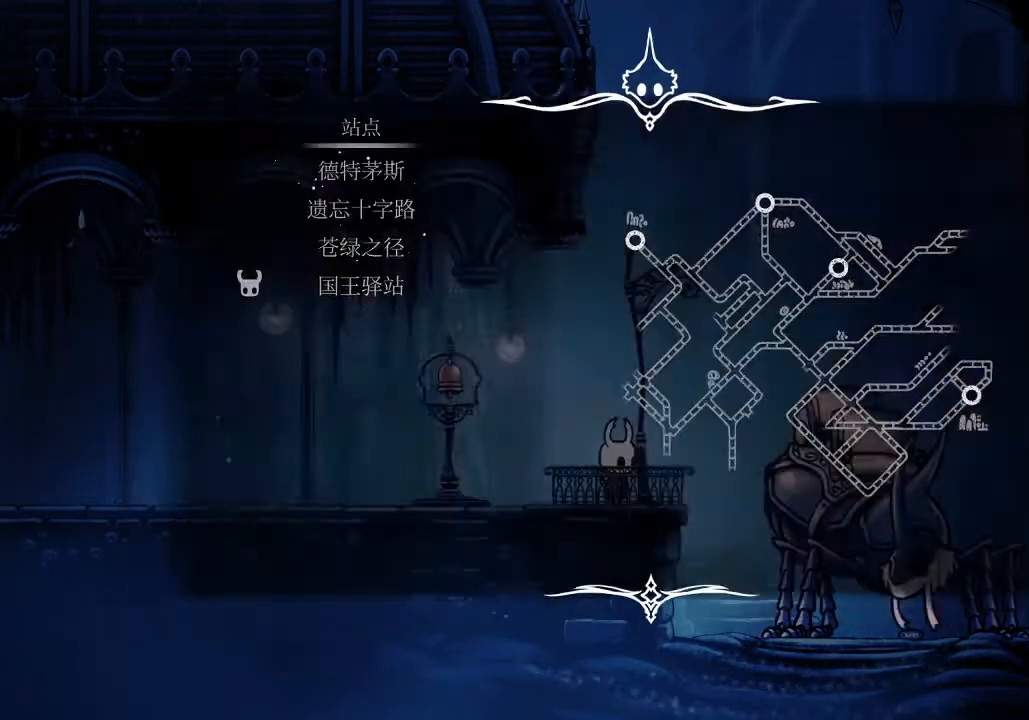
{"keys": ["d", "dash", "s"], "events": [[333, "dash", "down"], [400, "a", "down"], [400, "dash", "up"], [400, "nail", "down"], [433, "jump", "down"], [433, "nail", "up"], [433, "s", "down"], [500, "a", "up"], [500, "d", "down"], [500, "dash", "down"], [500, "jump", "up"]]}
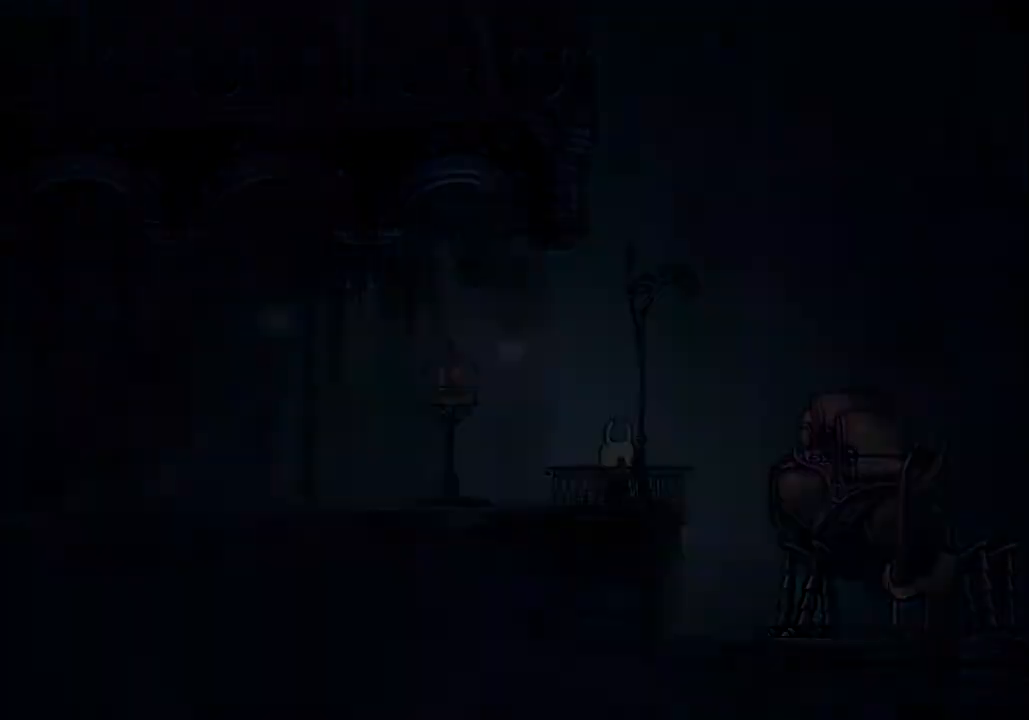
{"keys": [], "events": [[33, "a", "down"], [33, "s", "up"], [67, "d", "up"], [67, "nail", "down"], [133, "dash", "up"], [133, "jump", "down"], [133, "nail", "up"], [133, "s", "down"], [167, "a", "up"], [167, "d", "down"], [167, "dash", "down"], [233, "a", "down"], [233, "jump", "up"], [233, "s", "up"], [267, "d", "up"], [267, "dash", "up"], [267, "nail", "down"], [300, "jump", "down"], [300, "s", "down"], [367, "a", "up"], [367, "d", "down"], [367, "jump", "up"], [367, "nail", "up"], [467, "s", "up"], [500, "d", "up"]]}
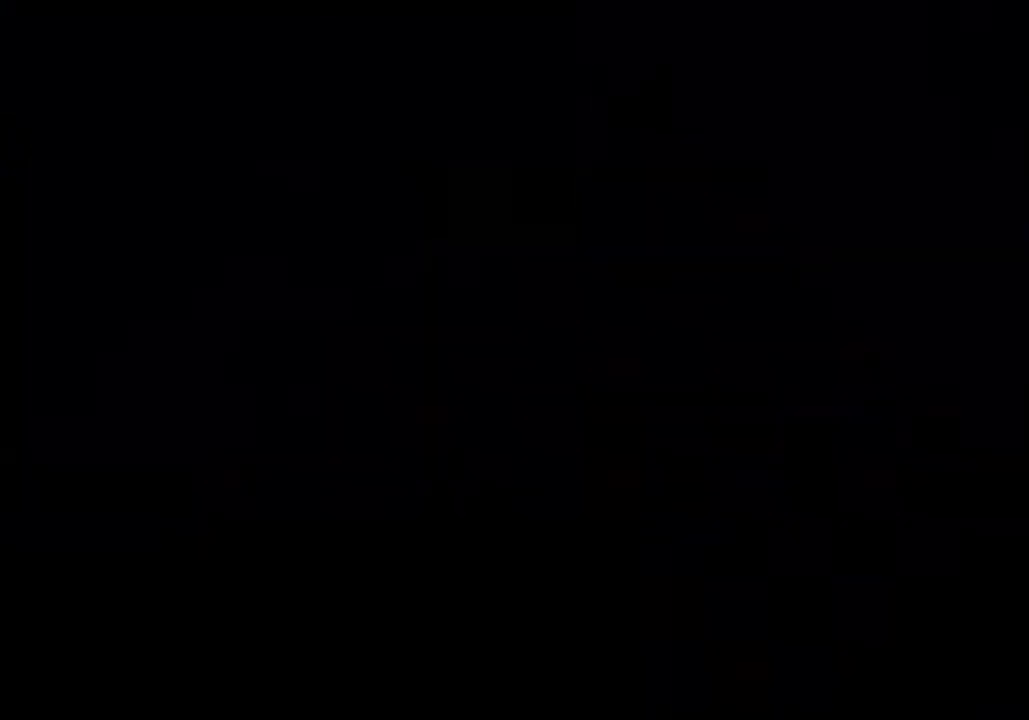
{"keys": ["a", "jump", "s"], "events": [[67, "dash", "down"], [100, "jump", "down"], [133, "dash", "up"], [200, "a", "down"], [200, "jump", "up"], [233, "s", "down"], [300, "a", "up"], [300, "d", "down"], [333, "dash", "down"], [333, "s", "up"], [367, "nail", "down"], [433, "a", "down"], [433, "d", "up"], [433, "dash", "up"], [433, "jump", "down"], [467, "nail", "up"], [467, "s", "down"]]}
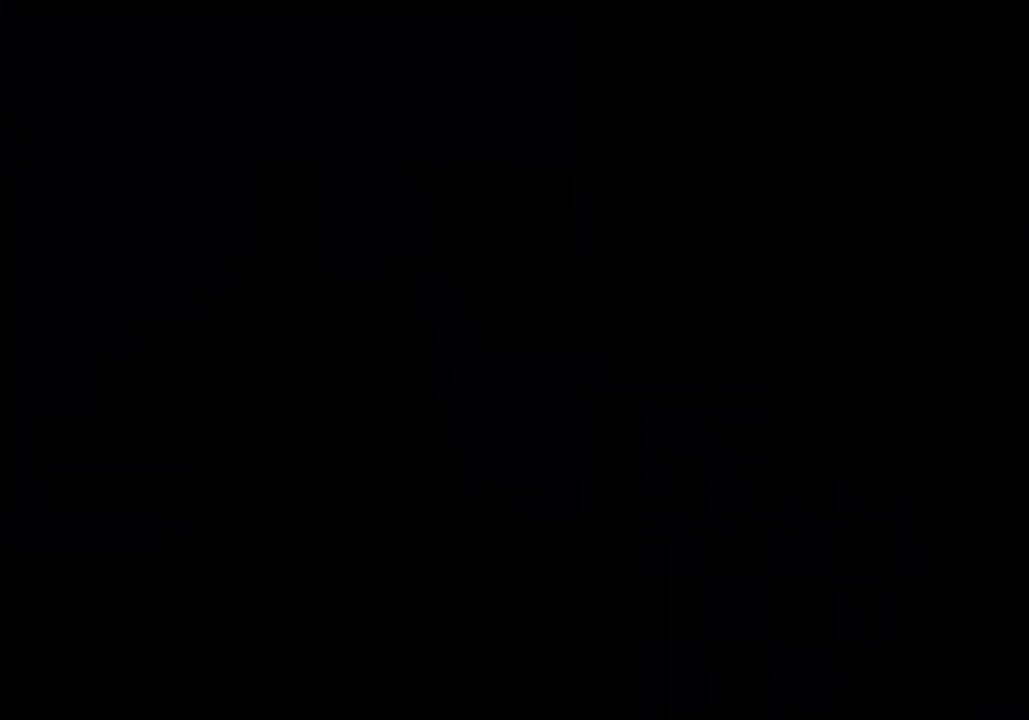
{"keys": ["a", "jump"], "events": [[33, "a", "up"], [33, "d", "down"], [33, "jump", "up"], [100, "dash", "down"], [100, "nail", "down"], [100, "s", "up"], [167, "d", "up"], [167, "jump", "down"], [200, "dash", "up"], [200, "nail", "up"], [267, "a", "down"], [267, "jump", "up"], [300, "s", "down"], [333, "a", "up"], [333, "d", "down"], [333, "dash", "down"], [400, "nail", "down"], [400, "s", "up"], [433, "d", "up"], [433, "jump", "down"], [500, "a", "down"], [500, "dash", "up"], [500, "nail", "up"]]}
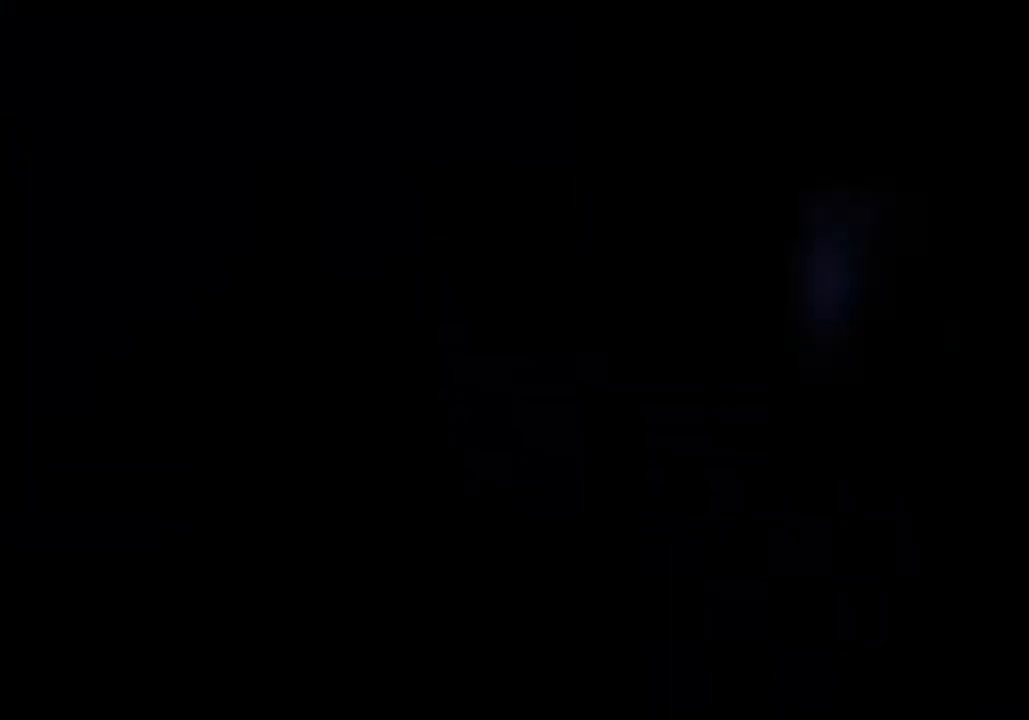
{"keys": ["dash", "jump", "nail"], "events": [[33, "jump", "up"], [33, "s", "down"], [67, "a", "up"], [67, "d", "down"], [133, "dash", "down"], [167, "nail", "down"], [167, "s", "up"], [233, "d", "up"], [233, "jump", "down"], [267, "dash", "up"], [267, "nail", "up"], [333, "a", "down"], [333, "jump", "up"], [367, "s", "down"], [400, "a", "up"], [400, "d", "down"], [400, "dash", "down"], [467, "nail", "down"], [467, "s", "up"], [500, "d", "up"], [500, "jump", "down"]]}
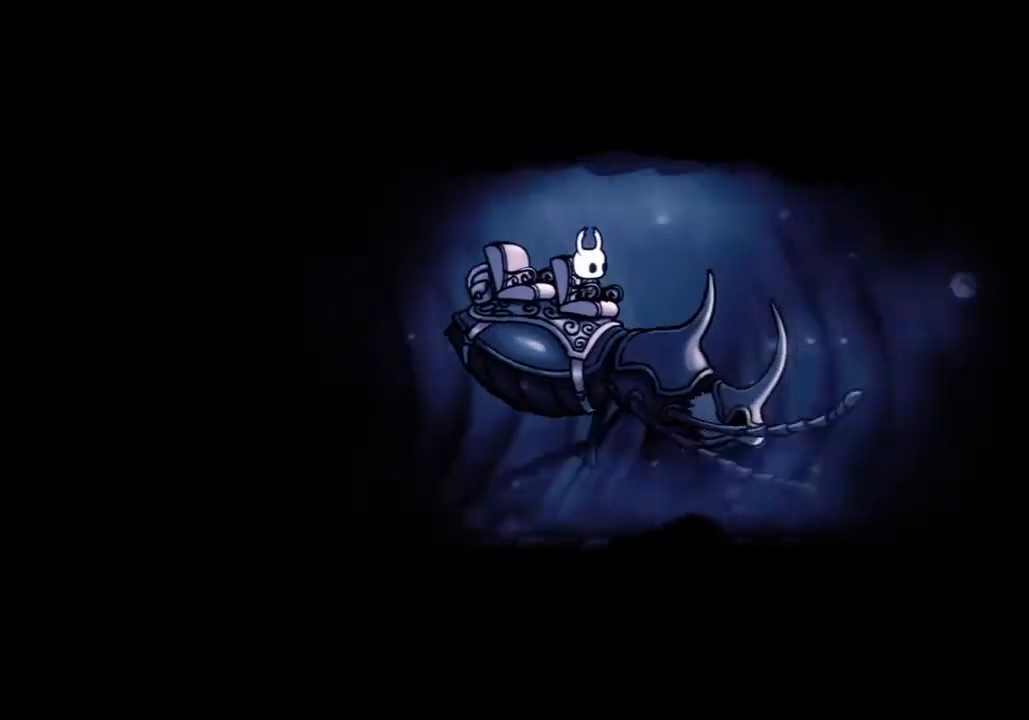
{"keys": ["d", "dash", "s"], "events": [[67, "dash", "up"], [100, "a", "down"], [100, "jump", "up"], [100, "nail", "up"], [133, "s", "down"], [200, "a", "up"], [200, "d", "down"], [200, "dash", "down"], [233, "nail", "down"], [233, "s", "up"], [300, "d", "up"], [333, "a", "down"], [333, "dash", "up"], [333, "jump", "down"], [333, "nail", "up"], [367, "jump", "up"], [367, "s", "down"], [433, "a", "up"], [433, "d", "down"], [467, "dash", "down"]]}
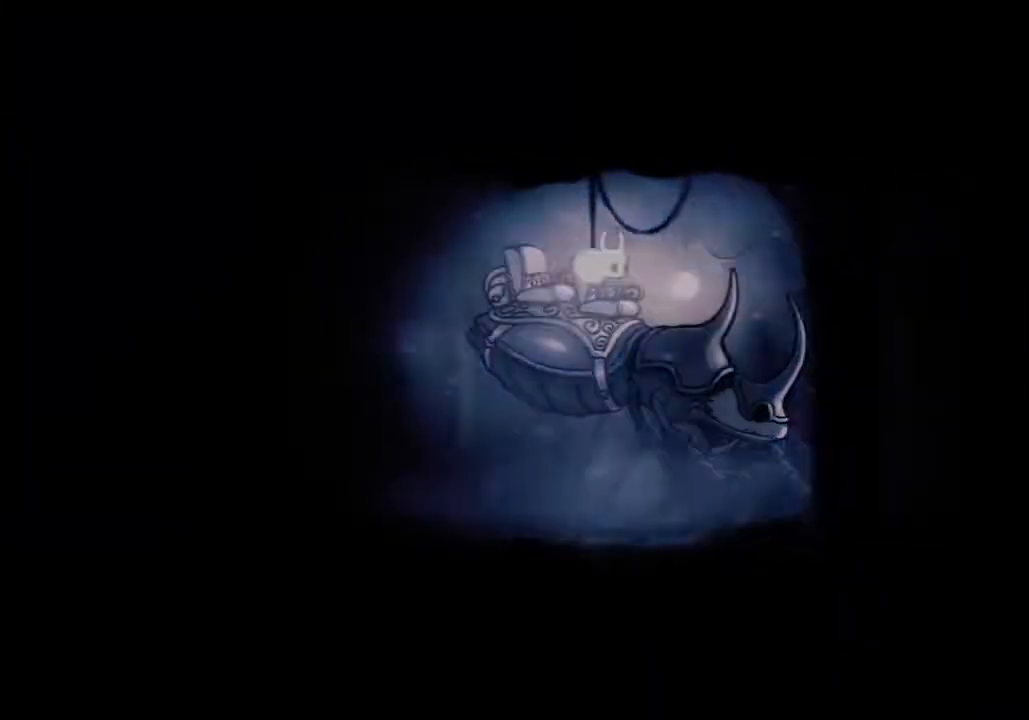
{"keys": ["d"], "events": [[33, "nail", "down"], [33, "s", "up"], [67, "a", "down"], [67, "d", "up"], [67, "jump", "down"], [100, "dash", "up"], [100, "nail", "up"], [100, "s", "down"], [167, "a", "up"], [167, "d", "down"], [167, "jump", "up"], [200, "dash", "down"], [267, "nail", "down"], [267, "s", "up"], [300, "a", "down"], [300, "d", "up"], [300, "jump", "down"], [333, "dash", "up"], [333, "nail", "up"], [400, "a", "up"], [400, "d", "down"], [400, "jump", "up"], [400, "s", "down"], [500, "s", "up"]]}
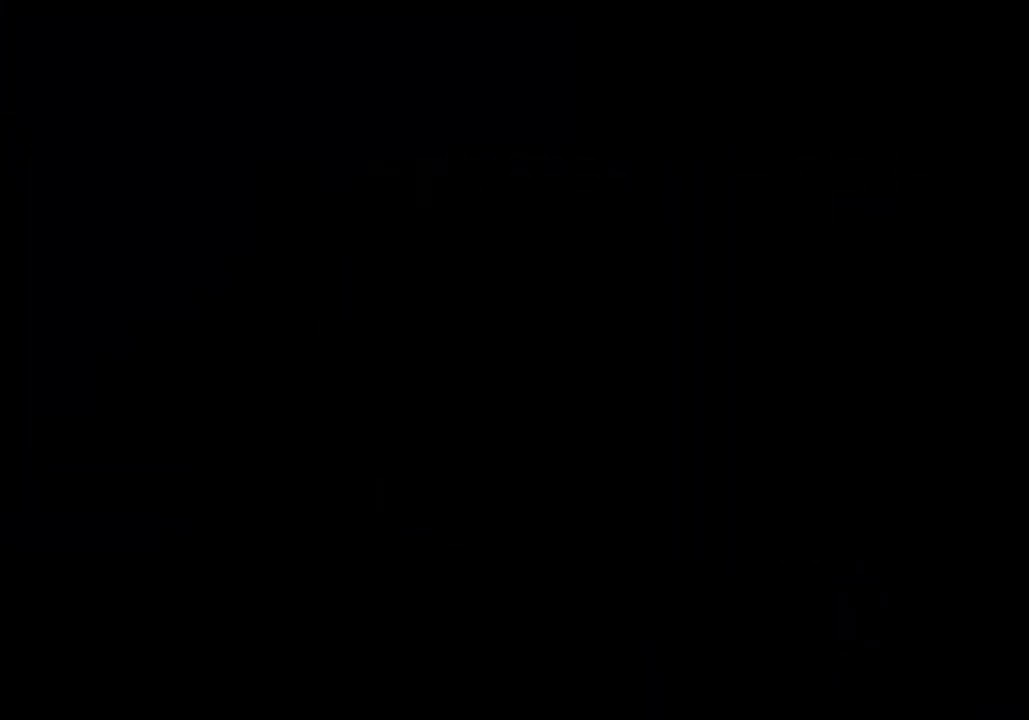
{"keys": [], "events": [[33, "d", "up"]]}
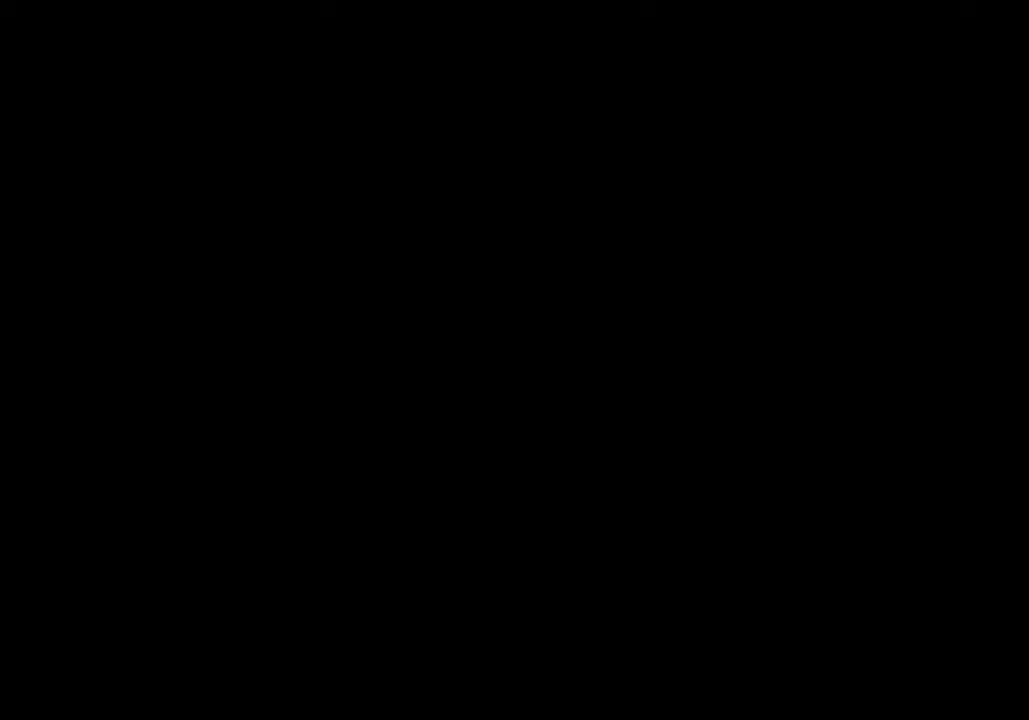
{"keys": [], "events": []}
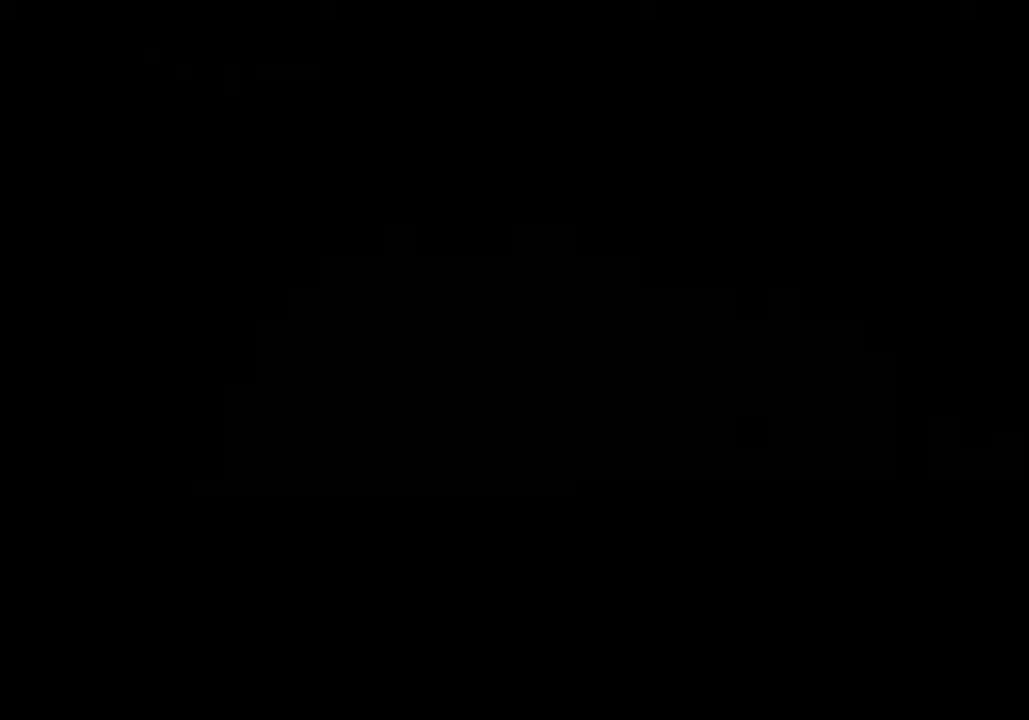
{"keys": ["d"], "events": [[300, "d", "down"]]}
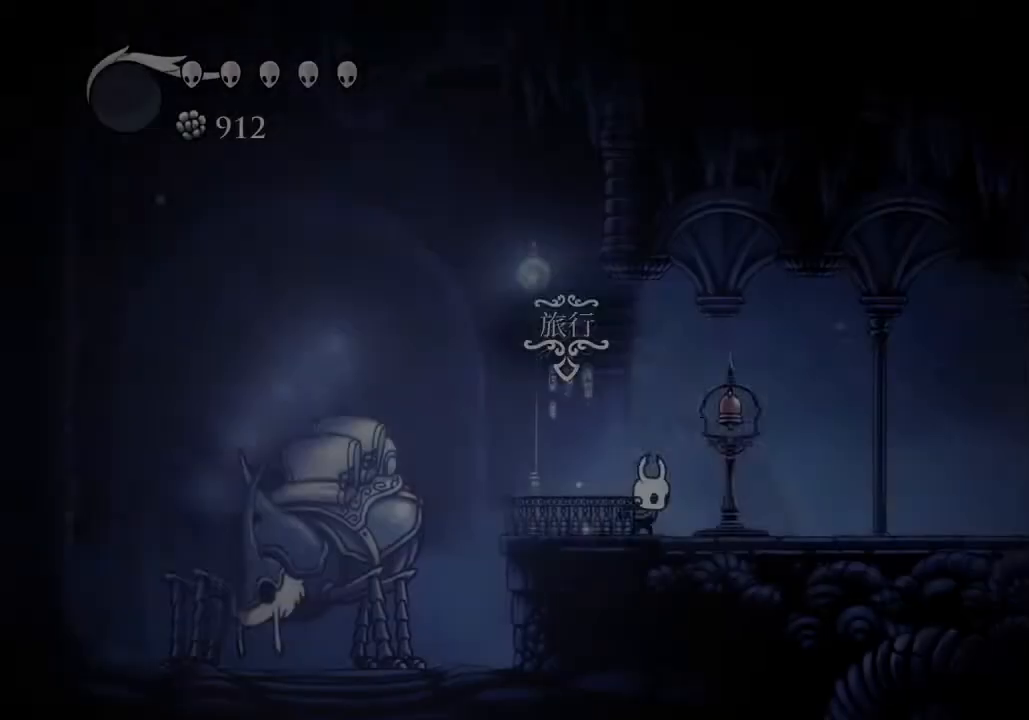
{"keys": ["d"], "events": [[67, "dash", "down"], [167, "dash", "up"]]}
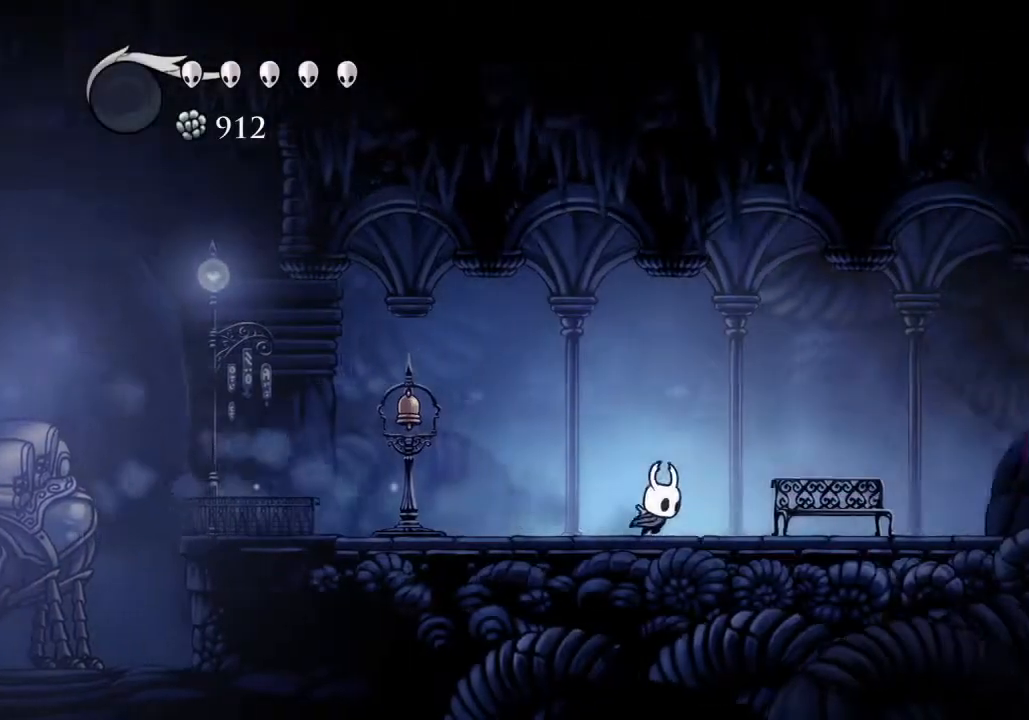
{"keys": ["d"], "events": [[133, "dash", "down"], [433, "dash", "up"]]}
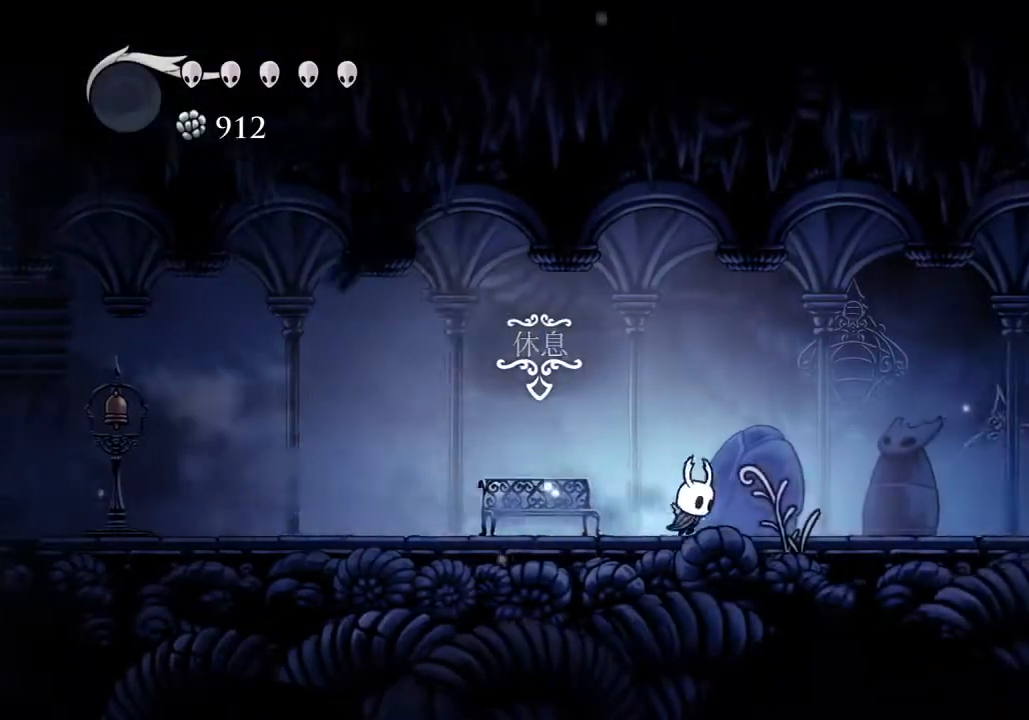
{"keys": ["d"], "events": [[267, "dash", "down"], [500, "dash", "up"]]}
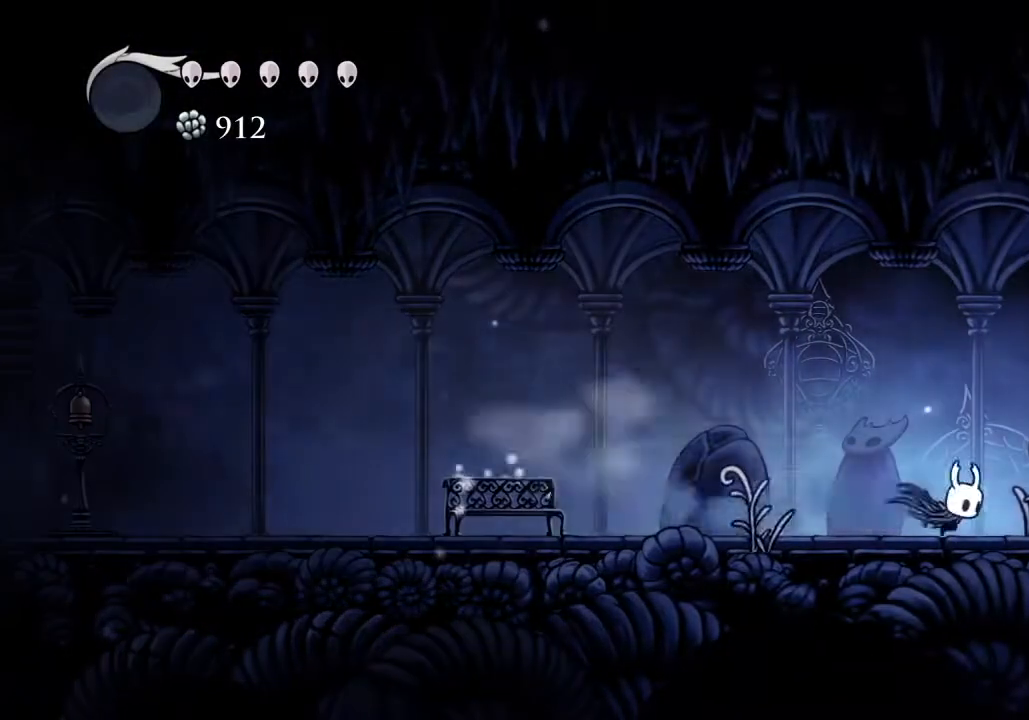
{"keys": ["d", "dash"], "events": [[300, "dash", "down"]]}
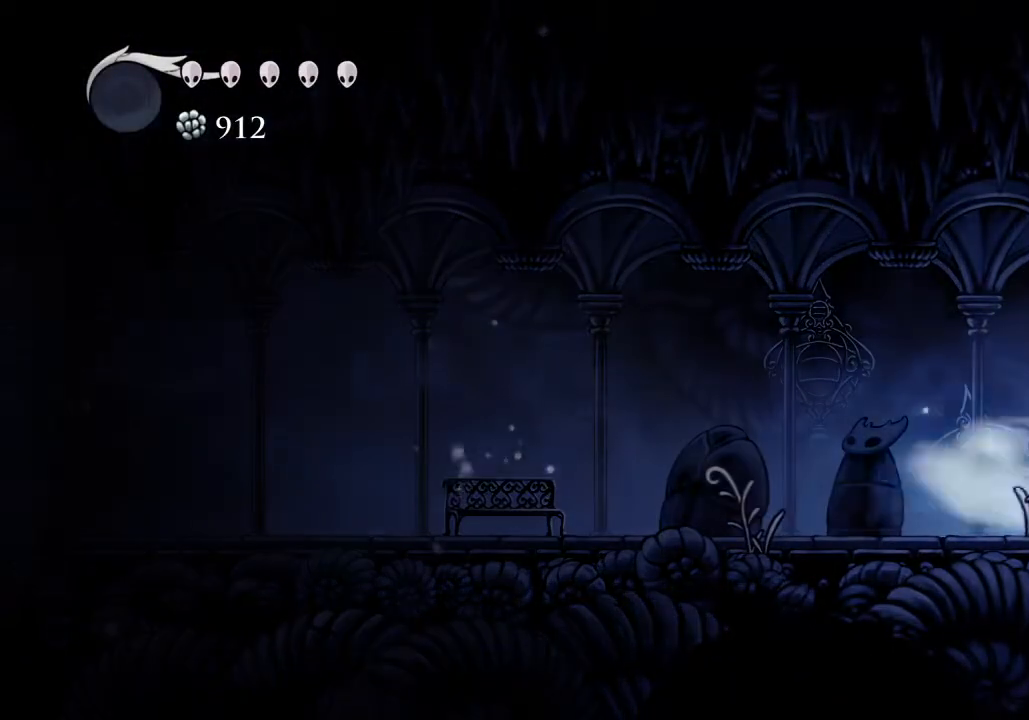
{"keys": ["d"], "events": [[100, "dash", "up"]]}
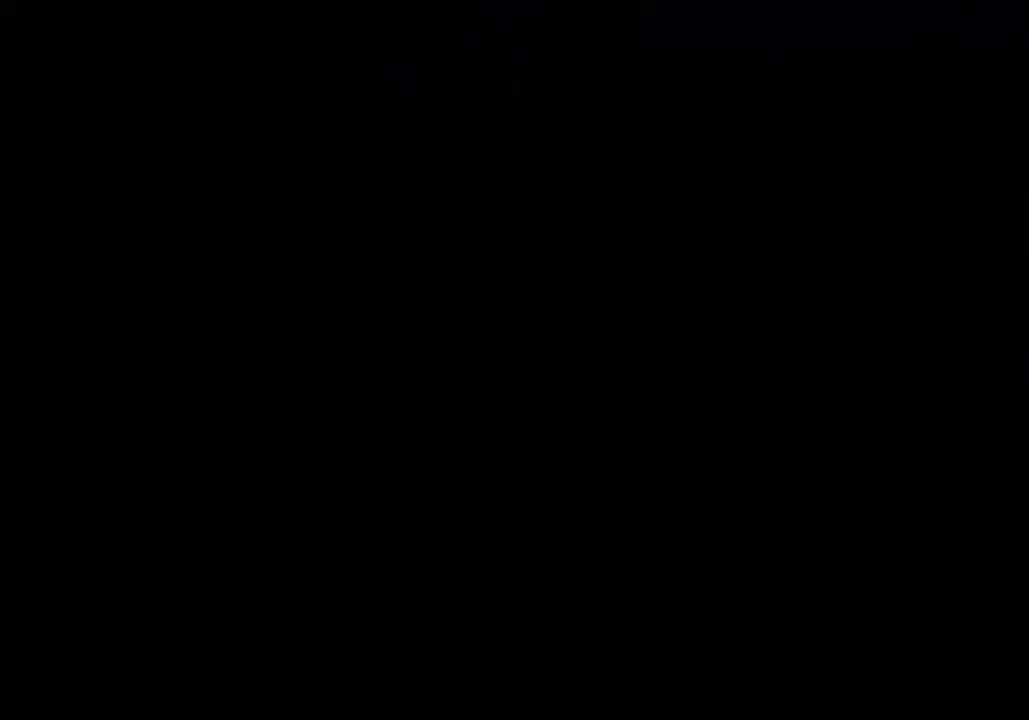
{"keys": ["d"], "events": []}
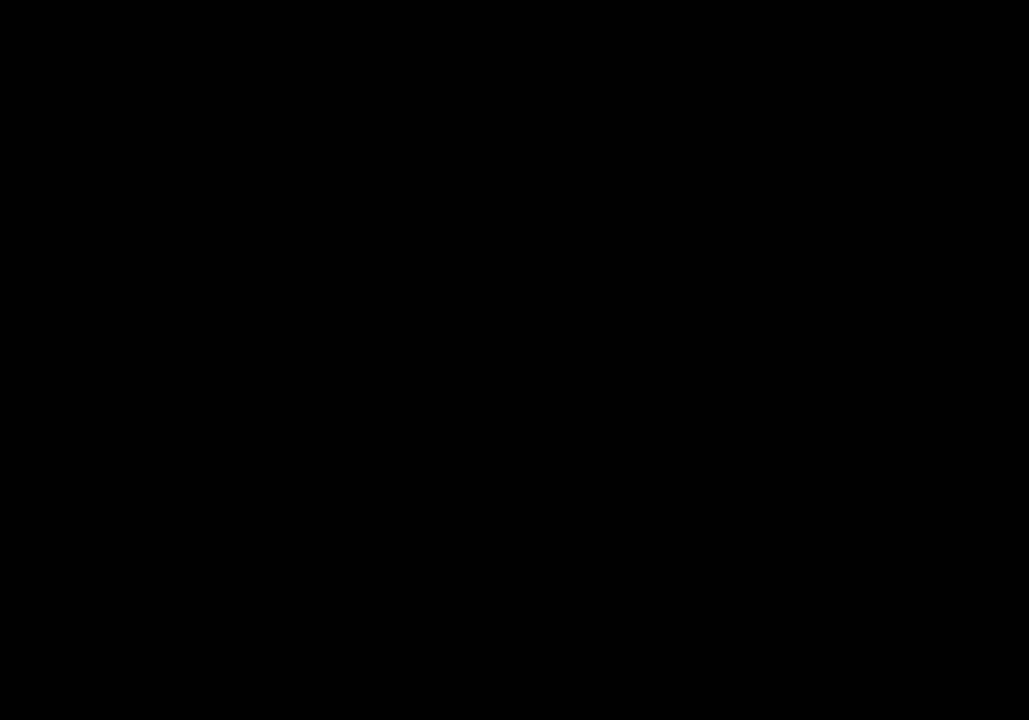
{"keys": ["d"], "events": []}
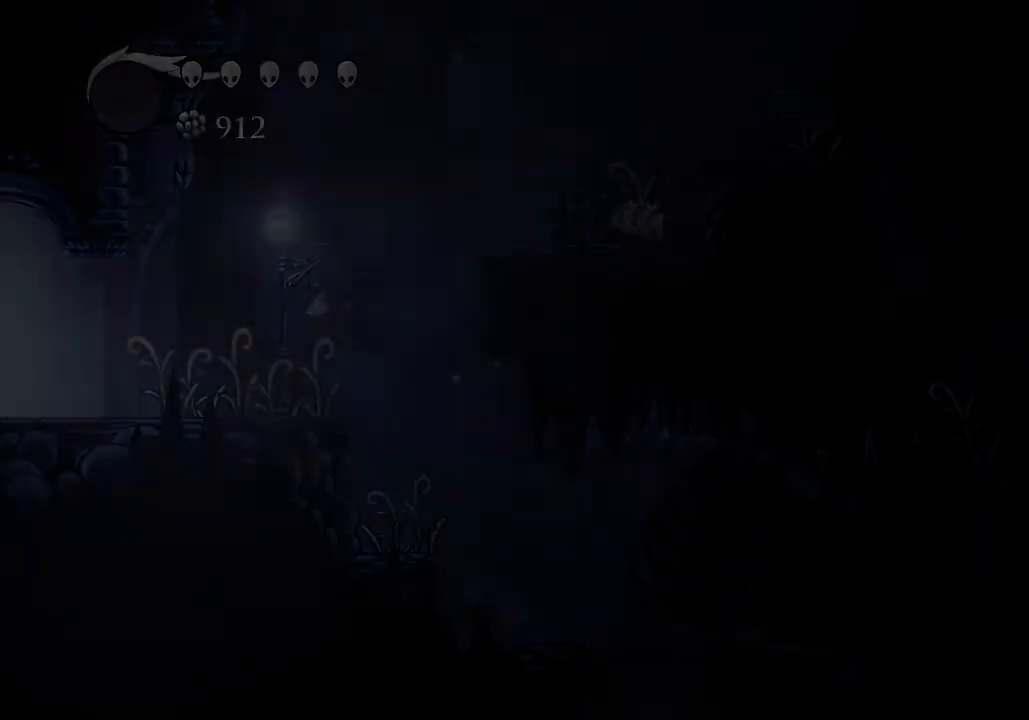
{"keys": ["d"], "events": []}
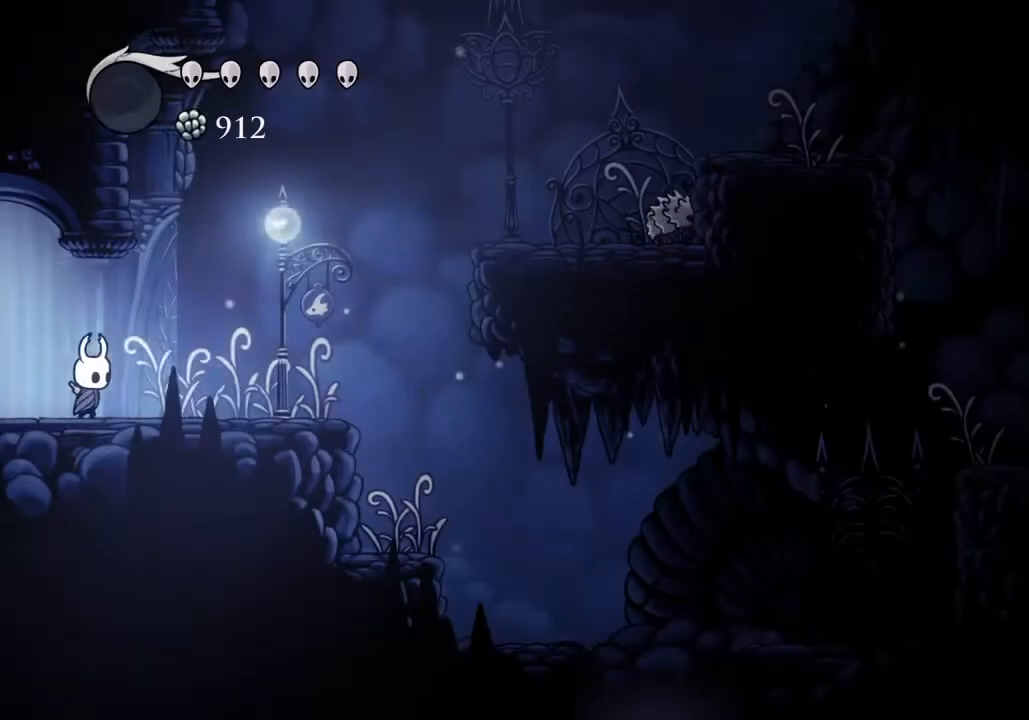
{"keys": ["d", "jump"], "events": [[67, "jump", "down"], [200, "a", "down"], [200, "d", "up"], [400, "a", "up"], [400, "d", "down"], [400, "jump", "up"], [433, "jump", "down"]]}